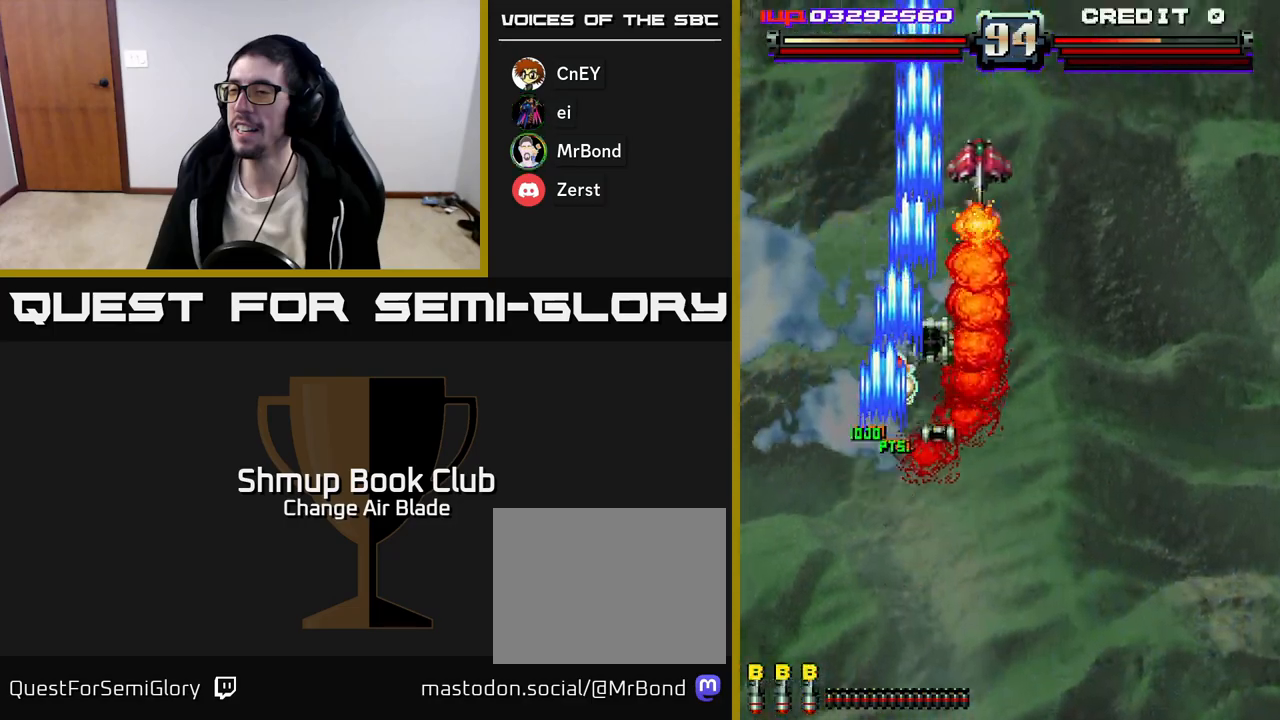
Gameplay with a controller (Xbox layout); each line is a JSON object with the inputs held at the frame after it. "events" lists button and stick changes between this image and that frame as [ms after this image, input, new state], when the widget could be followed in between.
{"buttons": ["A", "DPAD_RIGHT"], "left_stick": "center", "right_stick": "center", "events": [[50, "DPAD_LEFT", "up"], [67, "DPAD_RIGHT", "down"], [233, "DPAD_DOWN", "down"], [500, "DPAD_DOWN", "up"]]}
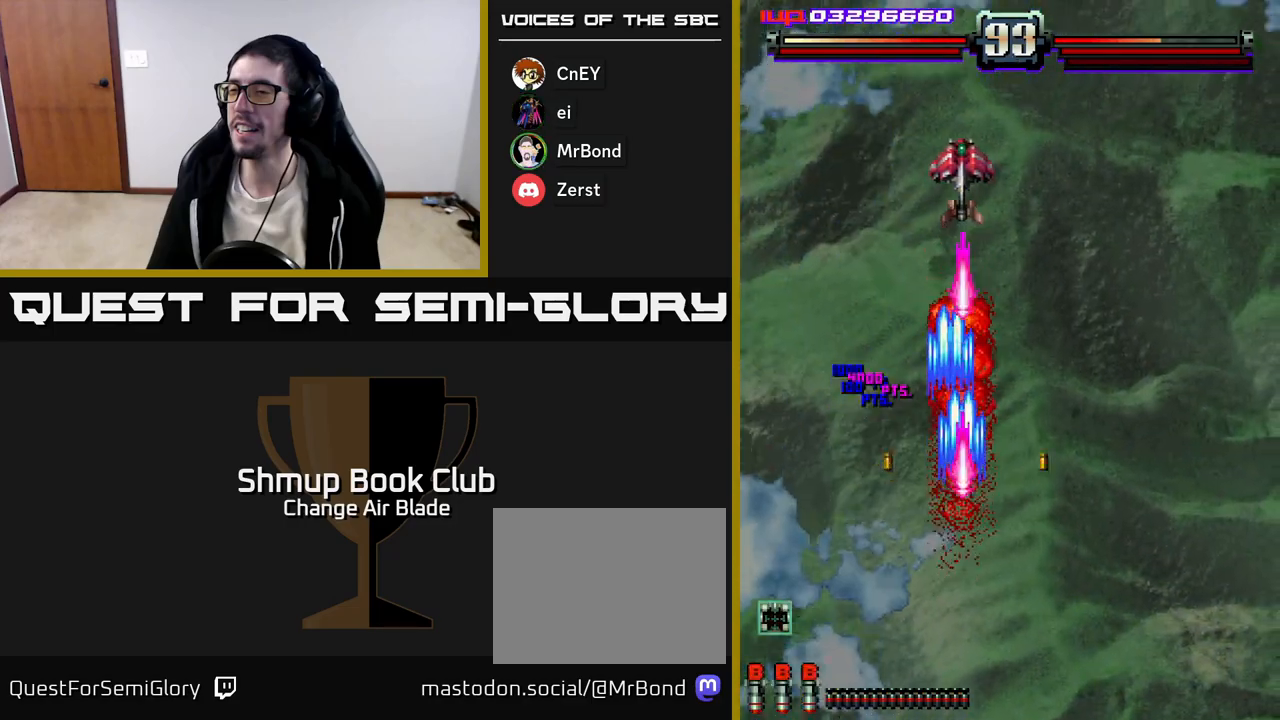
{"buttons": ["A", "DPAD_DOWN", "DPAD_RIGHT"], "left_stick": "center", "right_stick": "center", "events": [[33, "DPAD_RIGHT", "up"], [33, "DPAD_UP", "down"], [100, "X", "down"], [200, "X", "up"], [233, "DPAD_UP", "up"], [283, "DPAD_DOWN", "down"], [383, "DPAD_RIGHT", "down"]]}
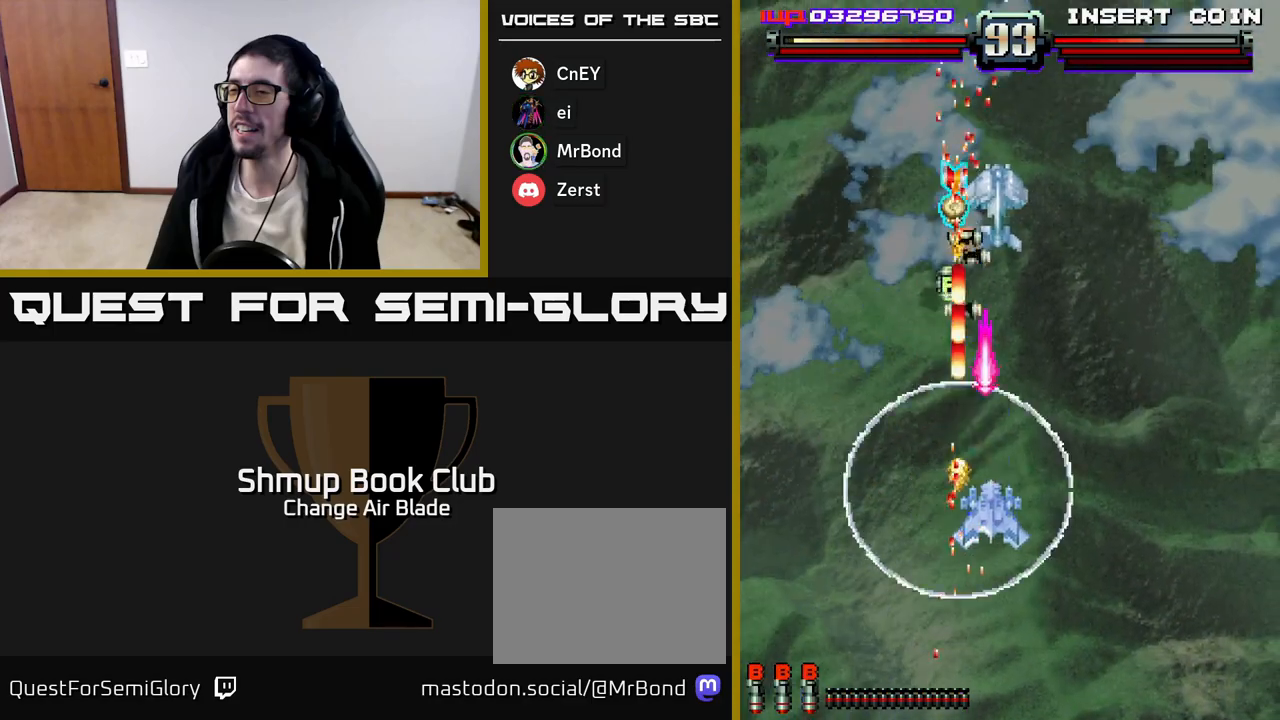
{"buttons": ["A", "DPAD_DOWN", "DPAD_LEFT"], "left_stick": "center", "right_stick": "center", "events": [[383, "DPAD_RIGHT", "up"], [417, "DPAD_LEFT", "down"]]}
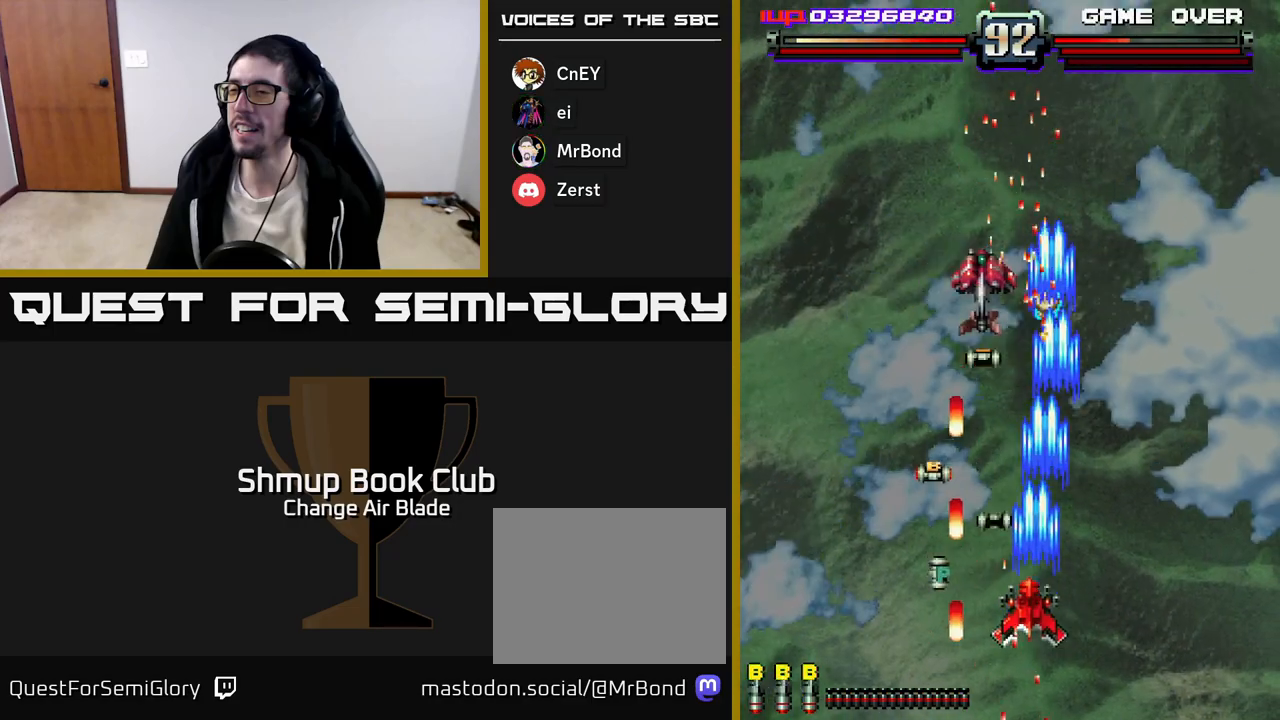
{"buttons": ["A", "DPAD_UP", "DPAD_LEFT"], "left_stick": "center", "right_stick": "center", "events": [[100, "DPAD_LEFT", "up"], [200, "DPAD_RIGHT", "down"], [300, "DPAD_DOWN", "up"], [400, "DPAD_RIGHT", "up"], [400, "DPAD_UP", "down"], [450, "DPAD_LEFT", "down"]]}
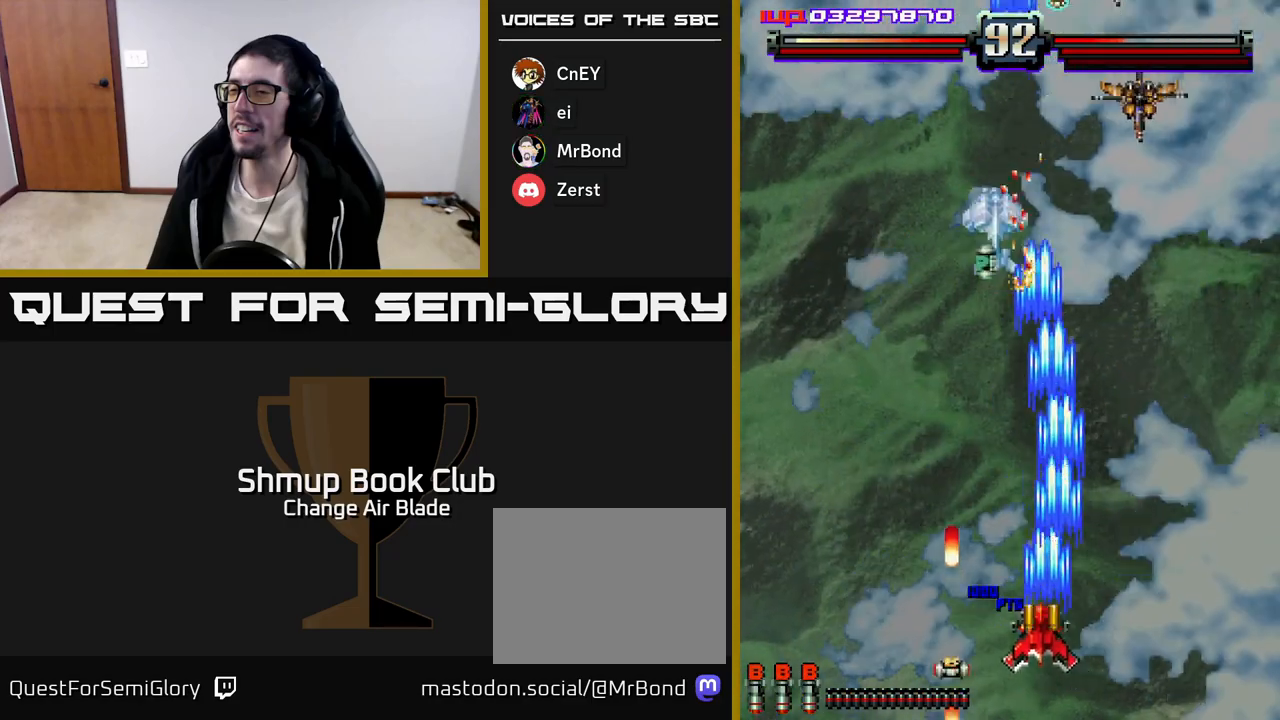
{"buttons": ["A", "DPAD_DOWN", "DPAD_RIGHT"], "left_stick": "center", "right_stick": "center", "events": [[183, "DPAD_LEFT", "up"], [317, "DPAD_RIGHT", "down"], [367, "DPAD_UP", "up"], [433, "DPAD_DOWN", "down"]]}
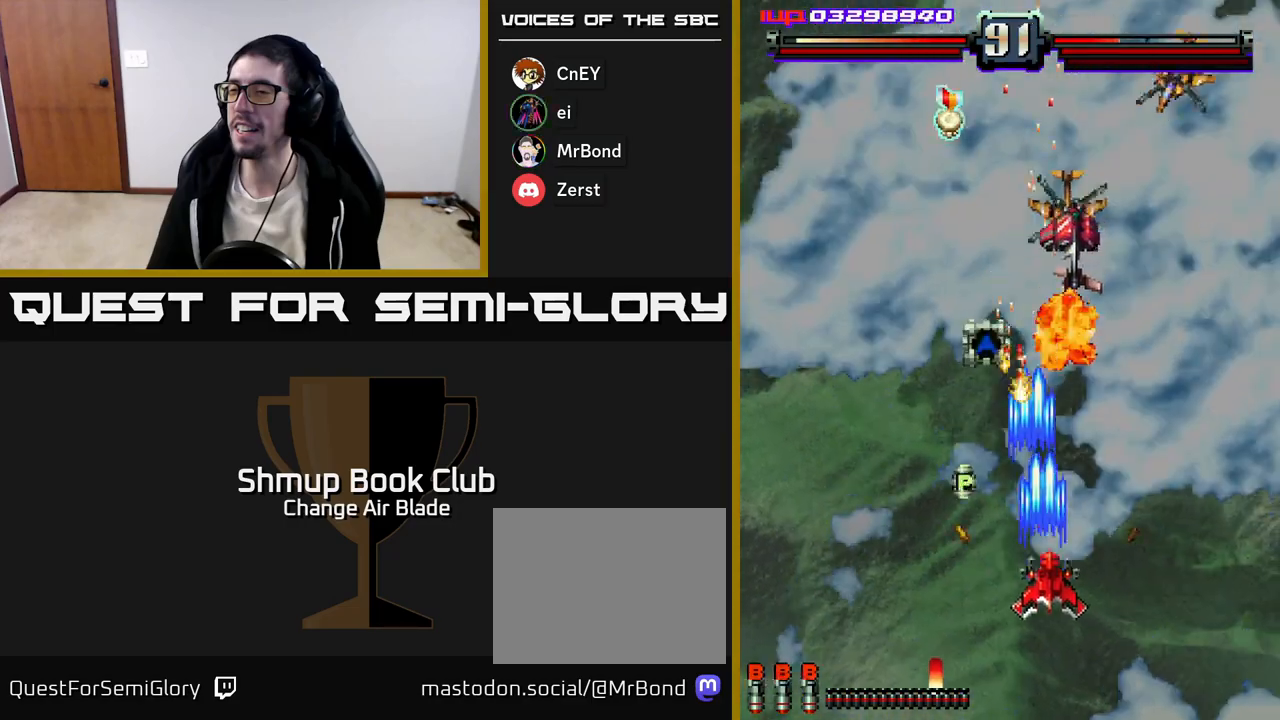
{"buttons": ["A", "DPAD_UP", "DPAD_LEFT"], "left_stick": "center", "right_stick": "center", "events": [[83, "DPAD_RIGHT", "up"], [167, "DPAD_LEFT", "down"], [217, "DPAD_DOWN", "up"], [317, "DPAD_UP", "down"]]}
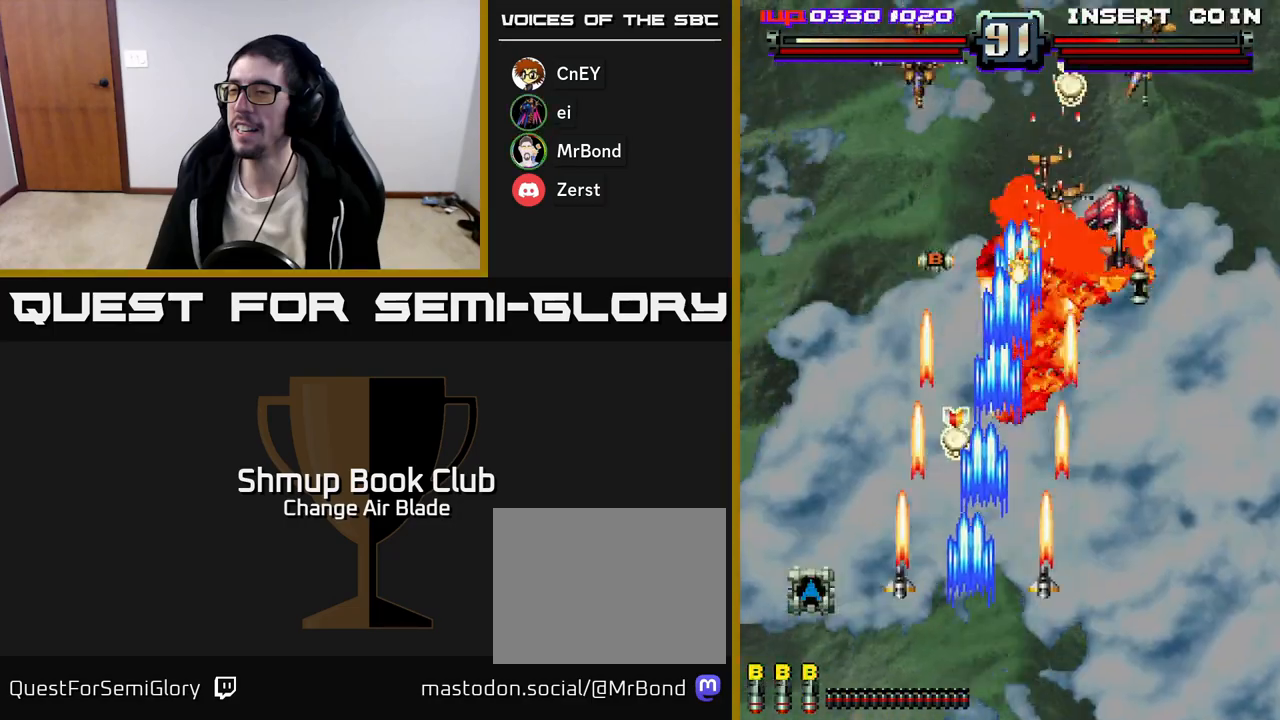
{"buttons": ["A", "DPAD_DOWN", "DPAD_RIGHT"], "left_stick": "center", "right_stick": "center", "events": [[133, "DPAD_LEFT", "up"], [183, "DPAD_RIGHT", "down"], [200, "DPAD_UP", "up"], [283, "DPAD_DOWN", "down"]]}
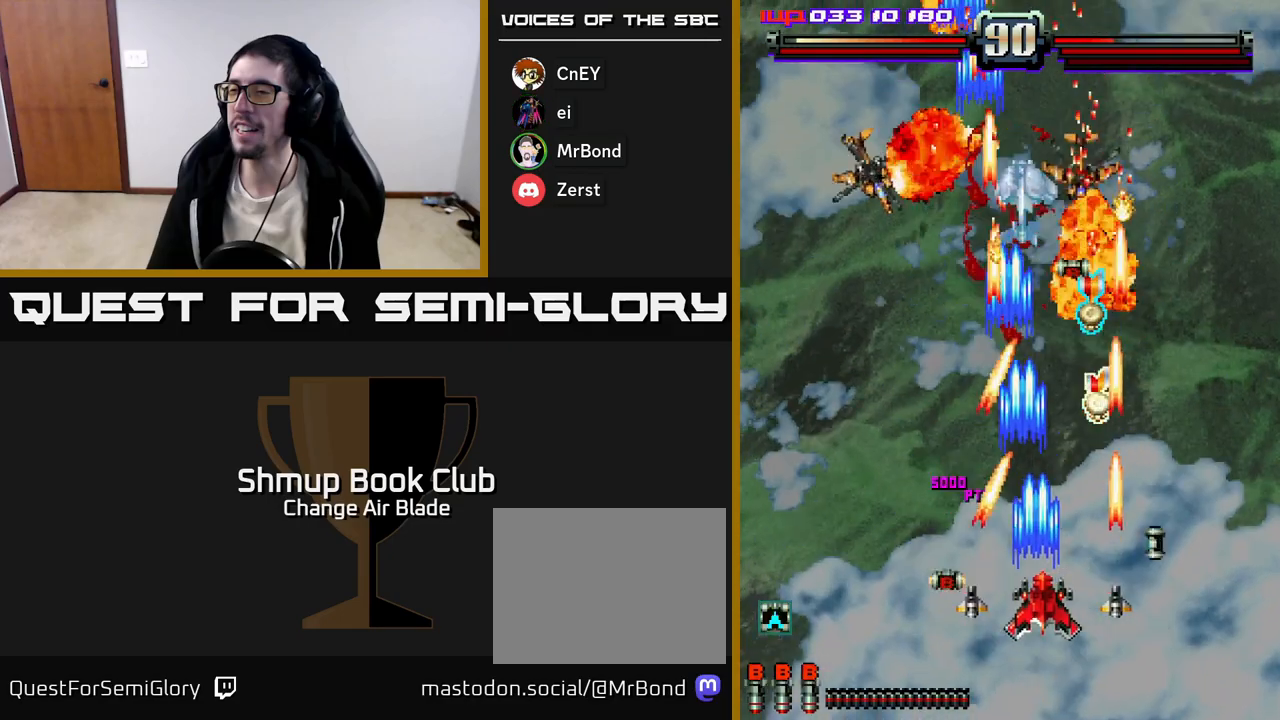
{"buttons": ["A", "DPAD_UP", "DPAD_LEFT"], "left_stick": "center", "right_stick": "center", "events": [[150, "DPAD_RIGHT", "up"], [233, "DPAD_LEFT", "down"], [300, "DPAD_DOWN", "up"], [417, "DPAD_UP", "down"]]}
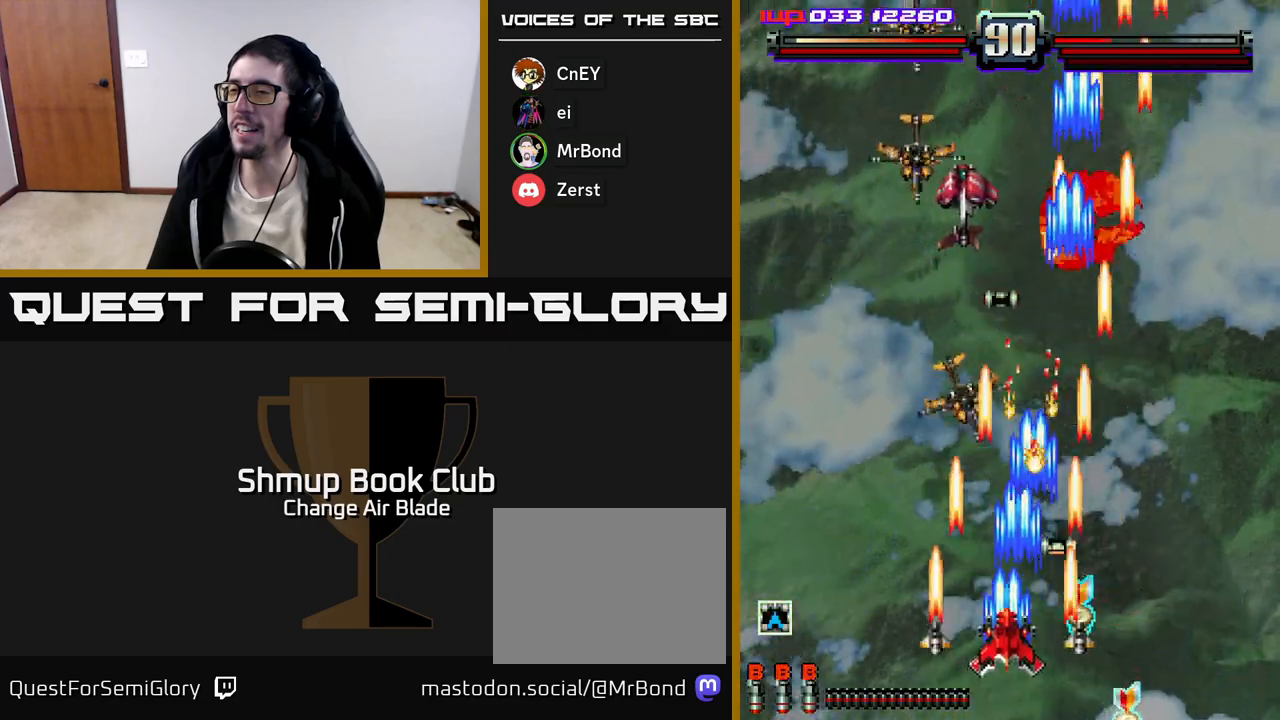
{"buttons": ["A", "DPAD_UP", "DPAD_RIGHT"], "left_stick": "center", "right_stick": "center", "events": [[200, "DPAD_LEFT", "up"], [217, "DPAD_RIGHT", "down"]]}
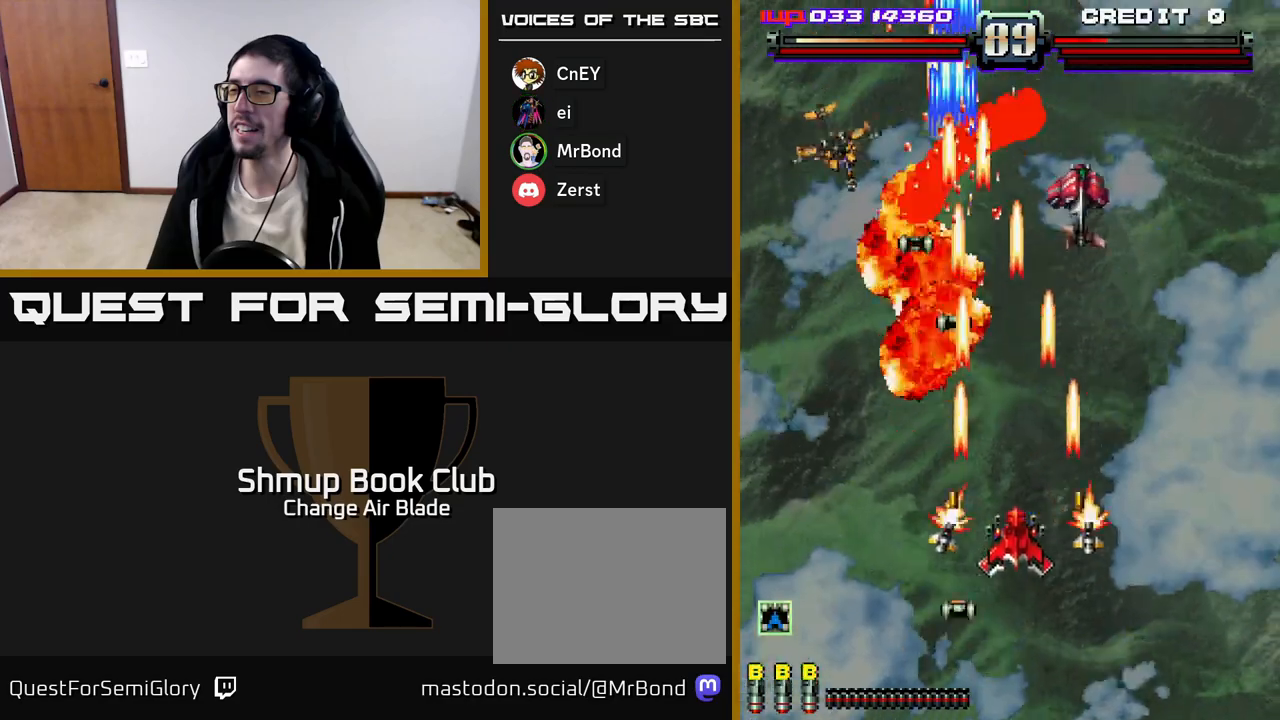
{"buttons": ["A", "DPAD_DOWN"], "left_stick": "center", "right_stick": "center", "events": [[133, "X", "down"], [283, "X", "up"], [317, "DPAD_UP", "up"], [417, "DPAD_DOWN", "down"], [500, "DPAD_RIGHT", "up"]]}
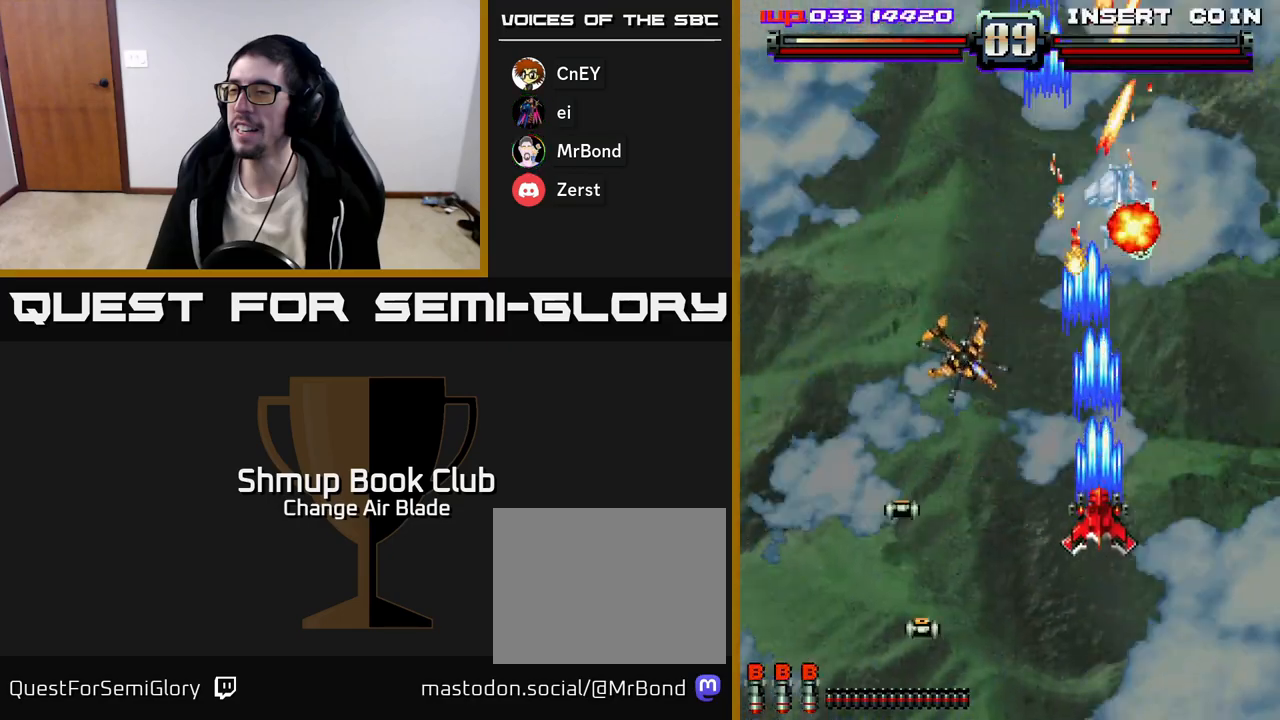
{"buttons": ["A"], "left_stick": "center", "right_stick": "center", "events": [[67, "DPAD_LEFT", "down"], [333, "DPAD_DOWN", "up"], [467, "DPAD_LEFT", "up"]]}
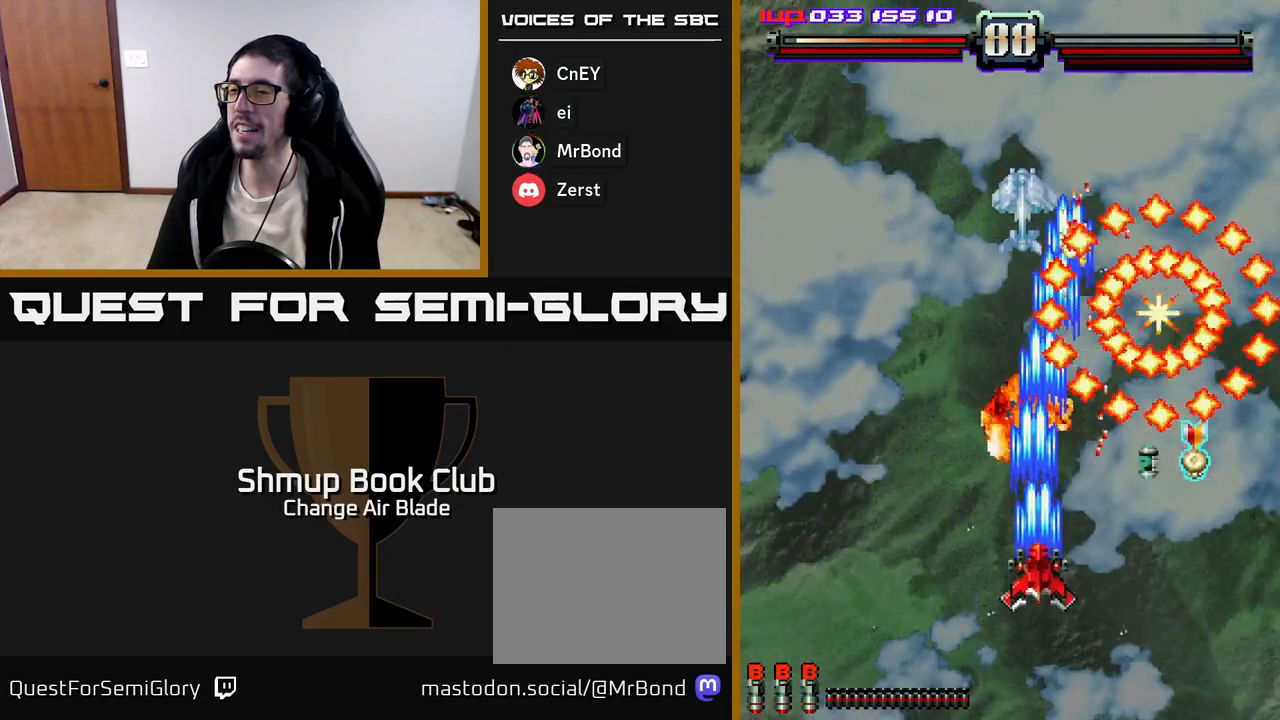
{"buttons": ["A", "DPAD_LEFT"], "left_stick": "center", "right_stick": "center", "events": [[17, "DPAD_RIGHT", "down"], [33, "DPAD_RIGHT", "up"], [83, "DPAD_LEFT", "down"], [233, "DPAD_DOWN", "down"], [267, "DPAD_LEFT", "up"], [350, "DPAD_LEFT", "down"], [383, "DPAD_DOWN", "up"]]}
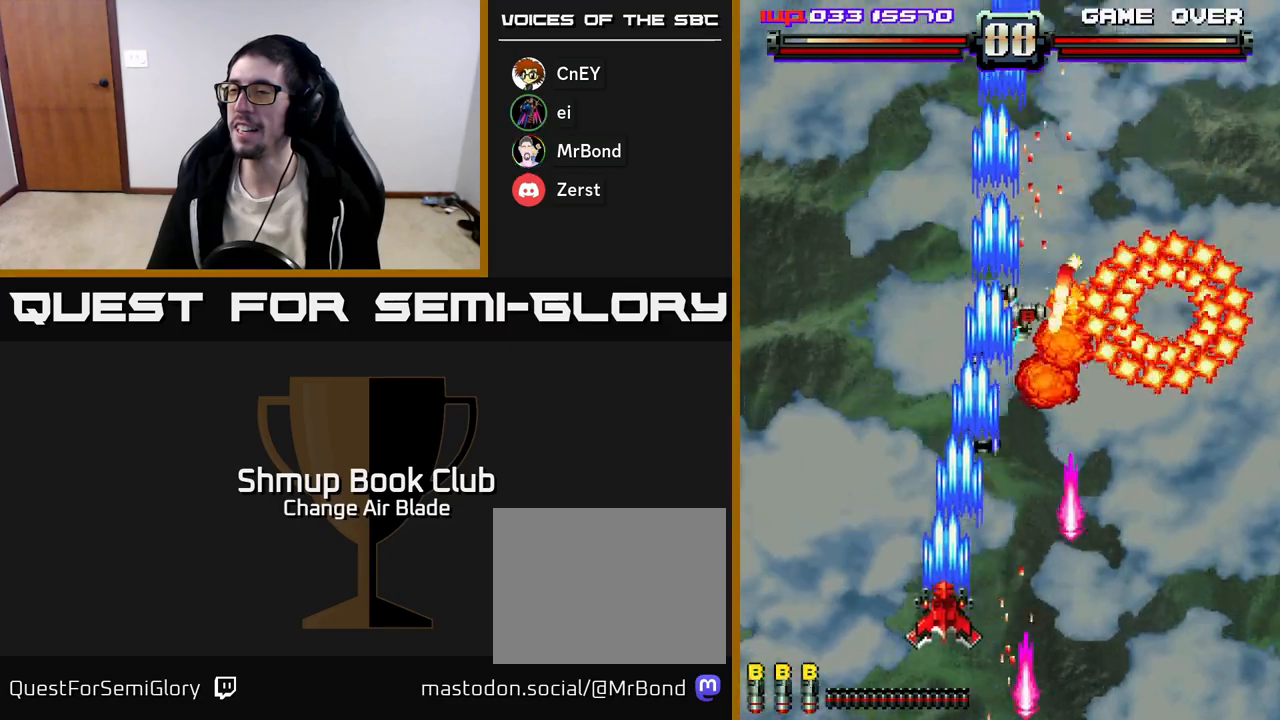
{"buttons": ["DPAD_LEFT"], "left_stick": "center", "right_stick": "center", "events": [[33, "DPAD_DOWN", "down"], [67, "DPAD_LEFT", "up"], [183, "DPAD_LEFT", "down"], [200, "DPAD_DOWN", "up"], [383, "A", "up"]]}
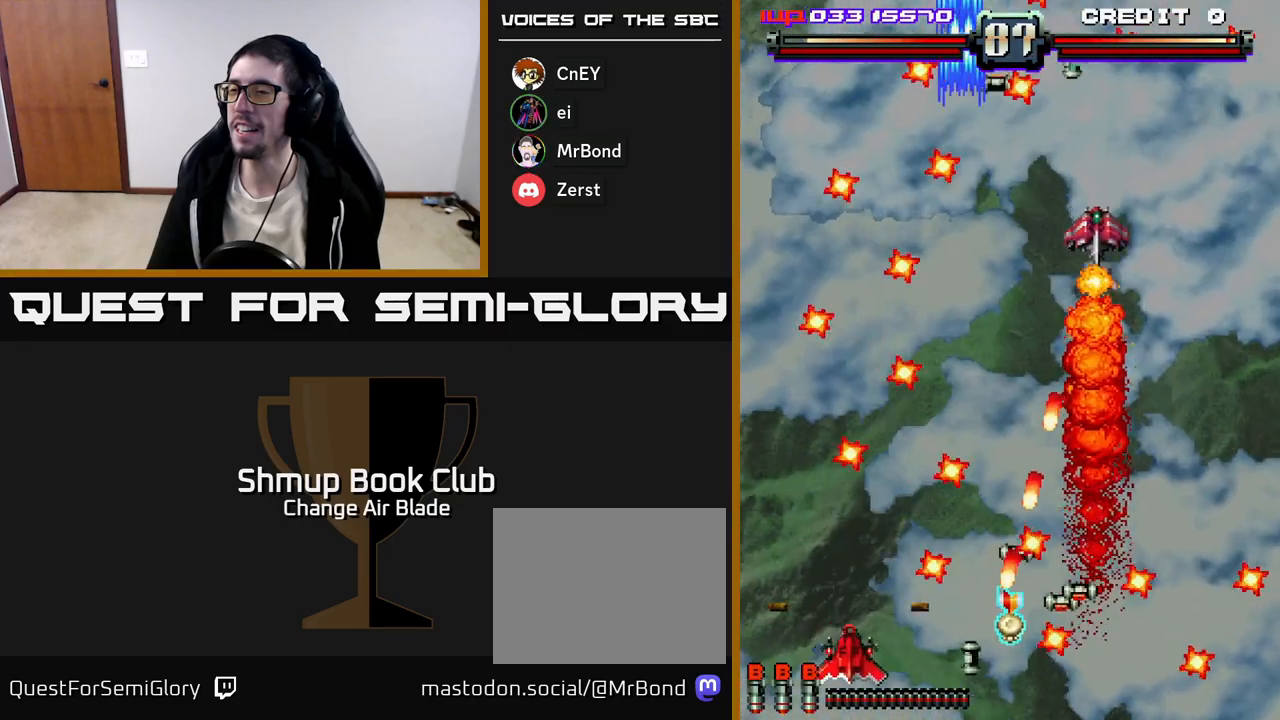
{"buttons": ["DPAD_UP"], "left_stick": "center", "right_stick": "center", "events": [[200, "DPAD_UP", "down"], [283, "DPAD_LEFT", "up"]]}
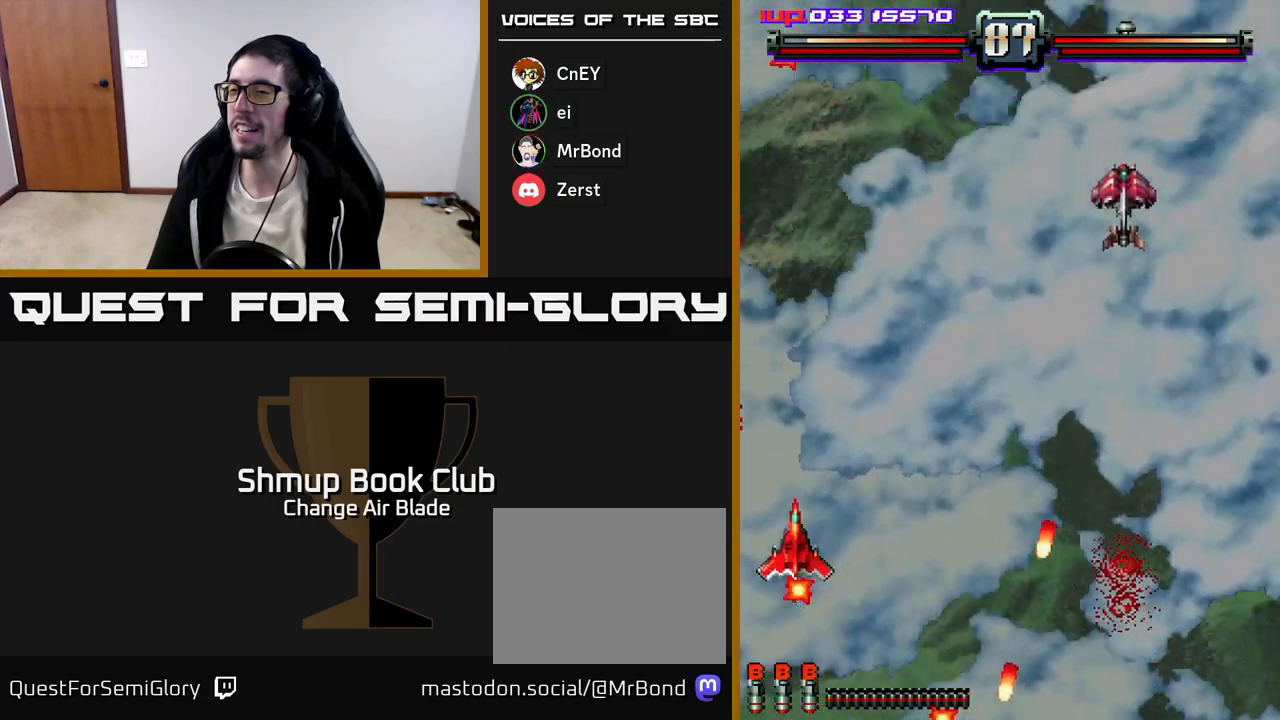
{"buttons": ["DPAD_RIGHT"], "left_stick": "center", "right_stick": "center", "events": [[133, "DPAD_RIGHT", "down"], [167, "DPAD_UP", "up"]]}
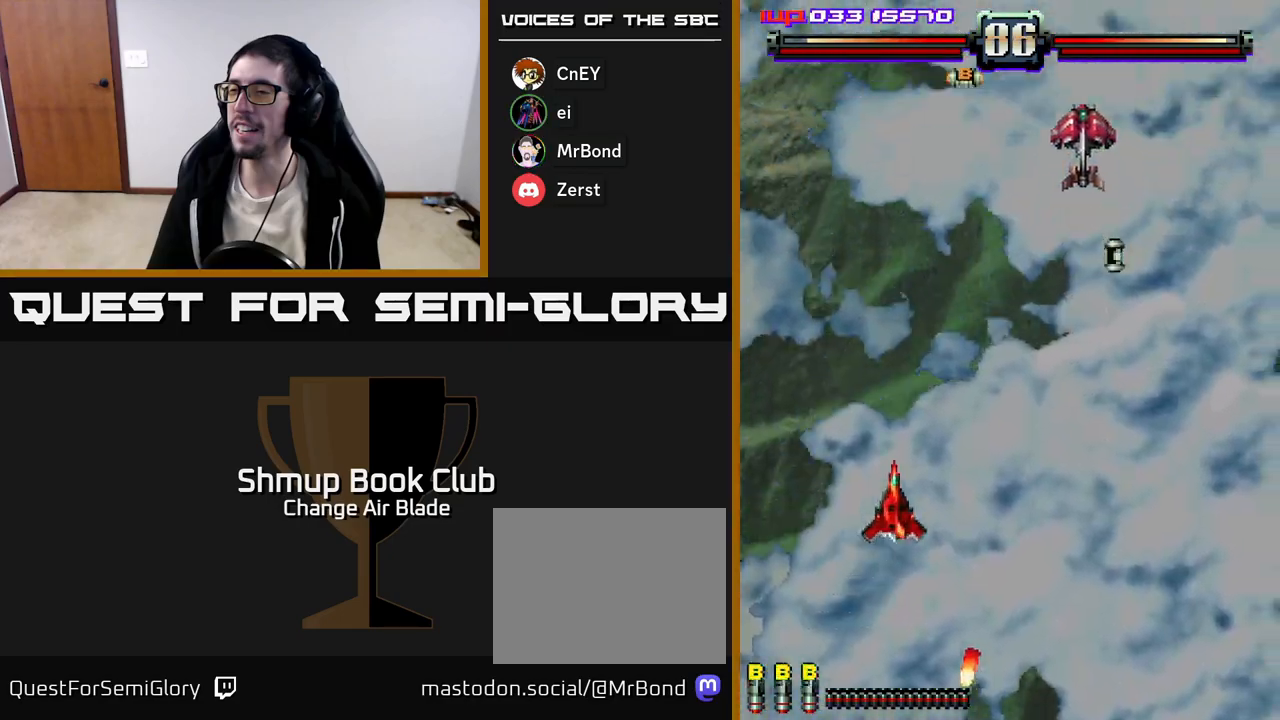
{"buttons": ["A", "DPAD_DOWN", "DPAD_RIGHT"], "left_stick": "center", "right_stick": "center", "events": [[317, "A", "down"], [433, "DPAD_DOWN", "down"]]}
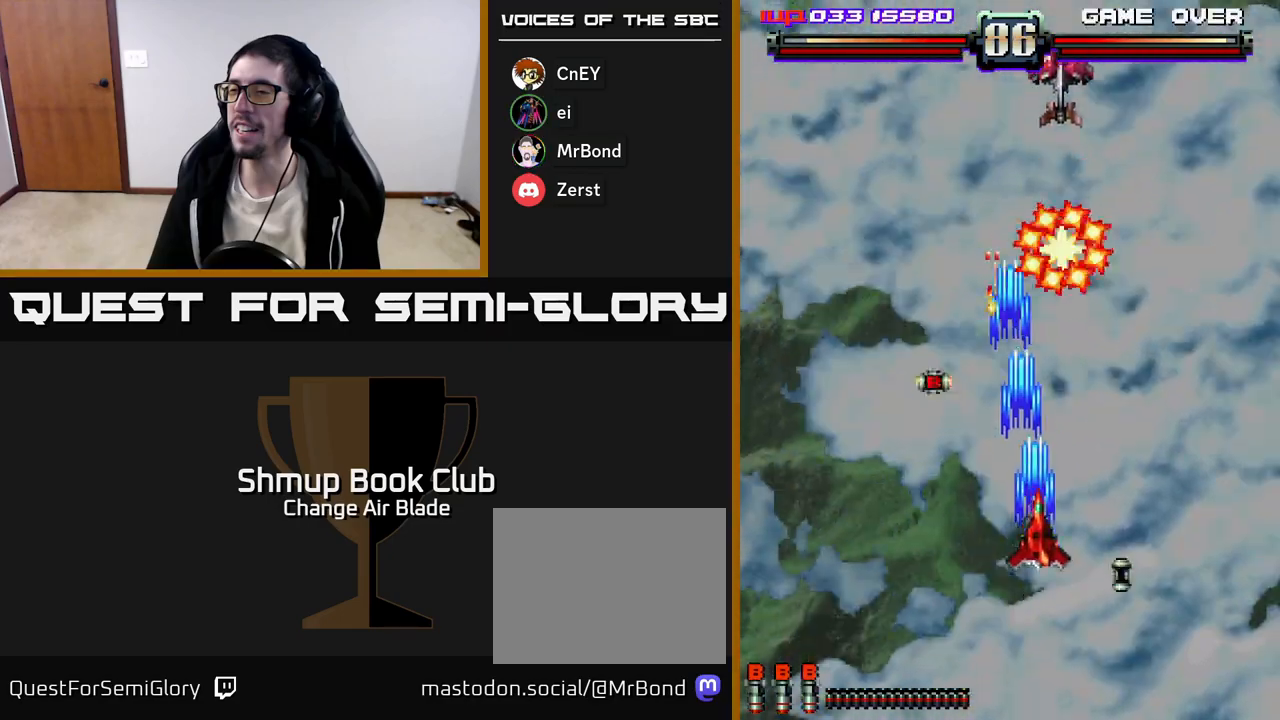
{"buttons": ["A"], "left_stick": "center", "right_stick": "center", "events": [[50, "DPAD_RIGHT", "up"], [483, "DPAD_DOWN", "up"]]}
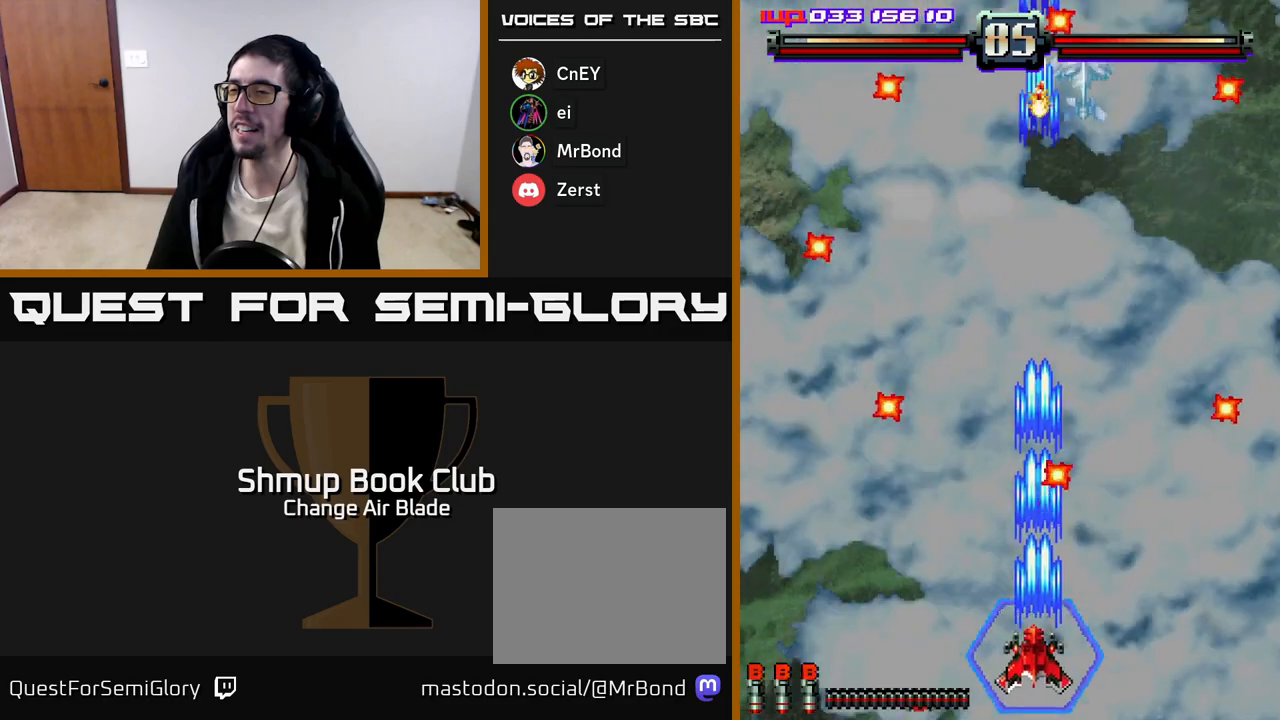
{"buttons": ["A", "DPAD_UP", "DPAD_LEFT"], "left_stick": "center", "right_stick": "center", "events": [[17, "DPAD_LEFT", "down"], [50, "DPAD_LEFT", "up"], [67, "DPAD_DOWN", "down"], [100, "DPAD_RIGHT", "down"], [117, "DPAD_DOWN", "up"], [217, "DPAD_RIGHT", "up"], [233, "DPAD_UP", "down"], [267, "DPAD_LEFT", "down"]]}
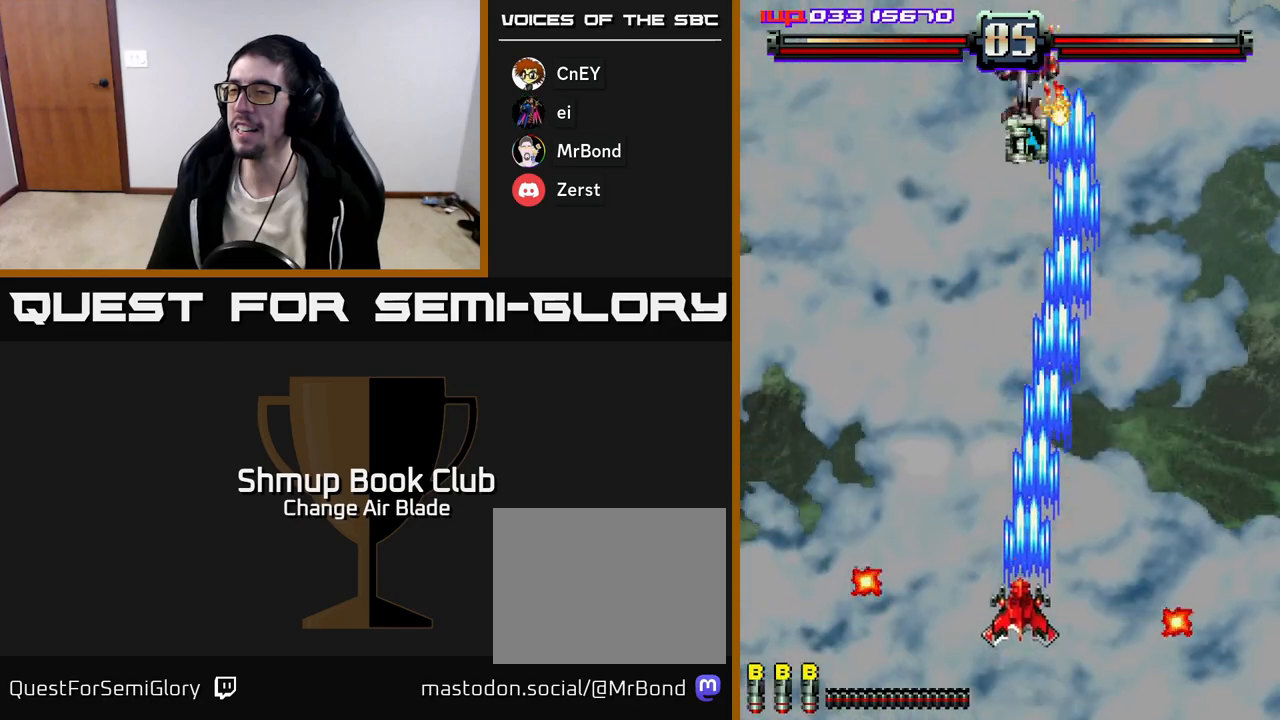
{"buttons": ["A", "DPAD_UP", "DPAD_LEFT"], "left_stick": "center", "right_stick": "center", "events": [[233, "DPAD_LEFT", "up"], [267, "DPAD_RIGHT", "down"], [417, "DPAD_RIGHT", "up"], [500, "DPAD_LEFT", "down"]]}
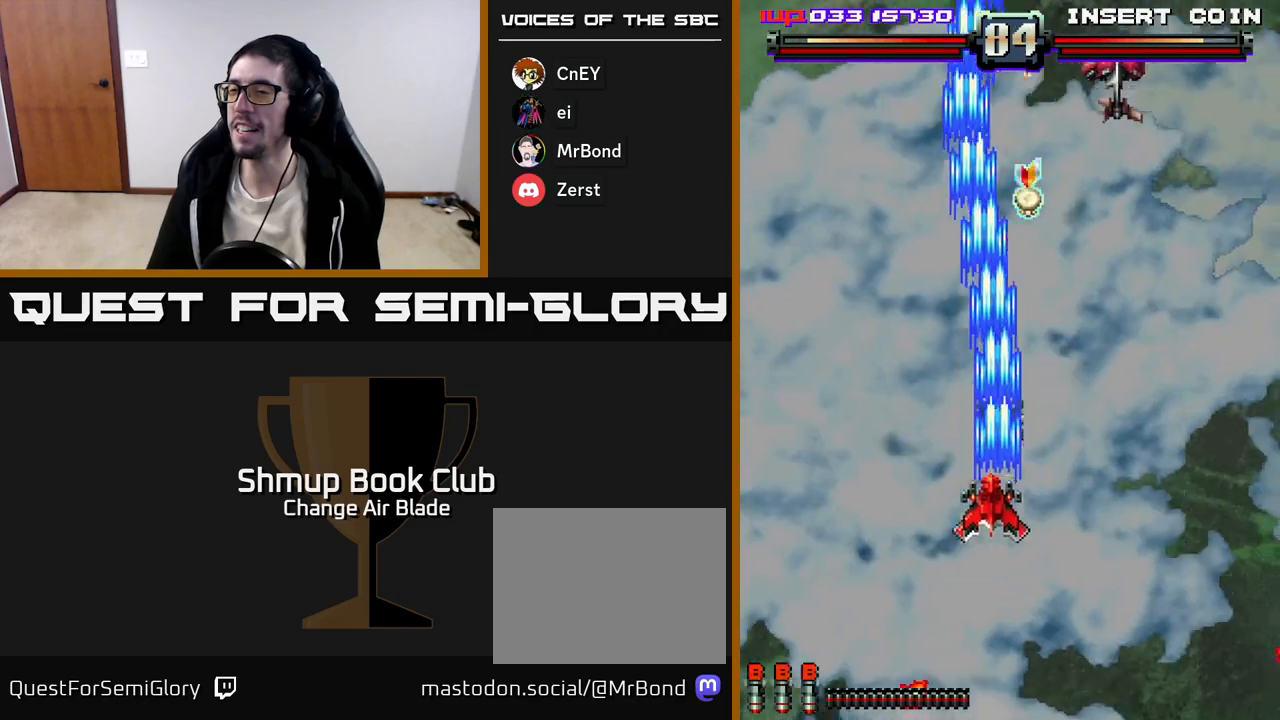
{"buttons": ["A", "DPAD_UP"], "left_stick": "center", "right_stick": "center", "events": [[83, "DPAD_LEFT", "up"], [133, "DPAD_RIGHT", "down"], [300, "DPAD_RIGHT", "up"]]}
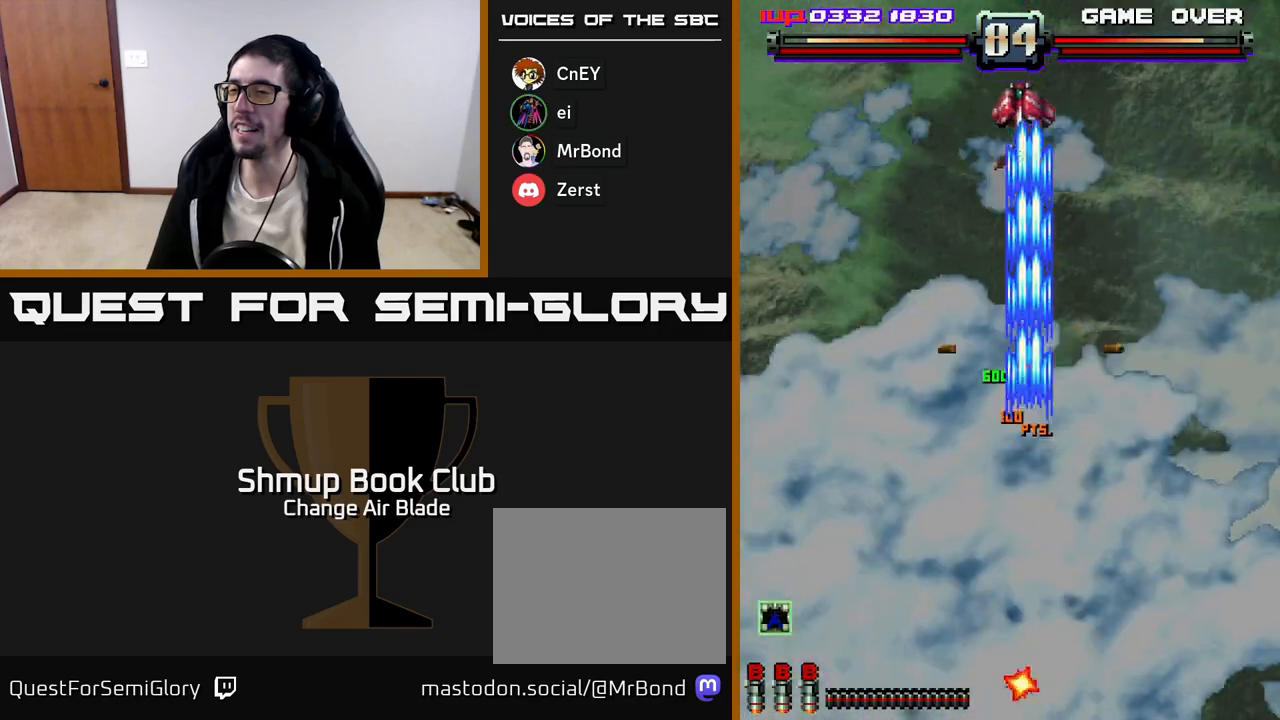
{"buttons": ["A"], "left_stick": "center", "right_stick": "center", "events": [[67, "X", "down"], [117, "DPAD_LEFT", "down"], [133, "DPAD_UP", "up"], [183, "X", "up"], [200, "DPAD_LEFT", "up"], [217, "DPAD_DOWN", "down"], [267, "DPAD_LEFT", "down"], [500, "DPAD_DOWN", "up"], [500, "DPAD_LEFT", "up"]]}
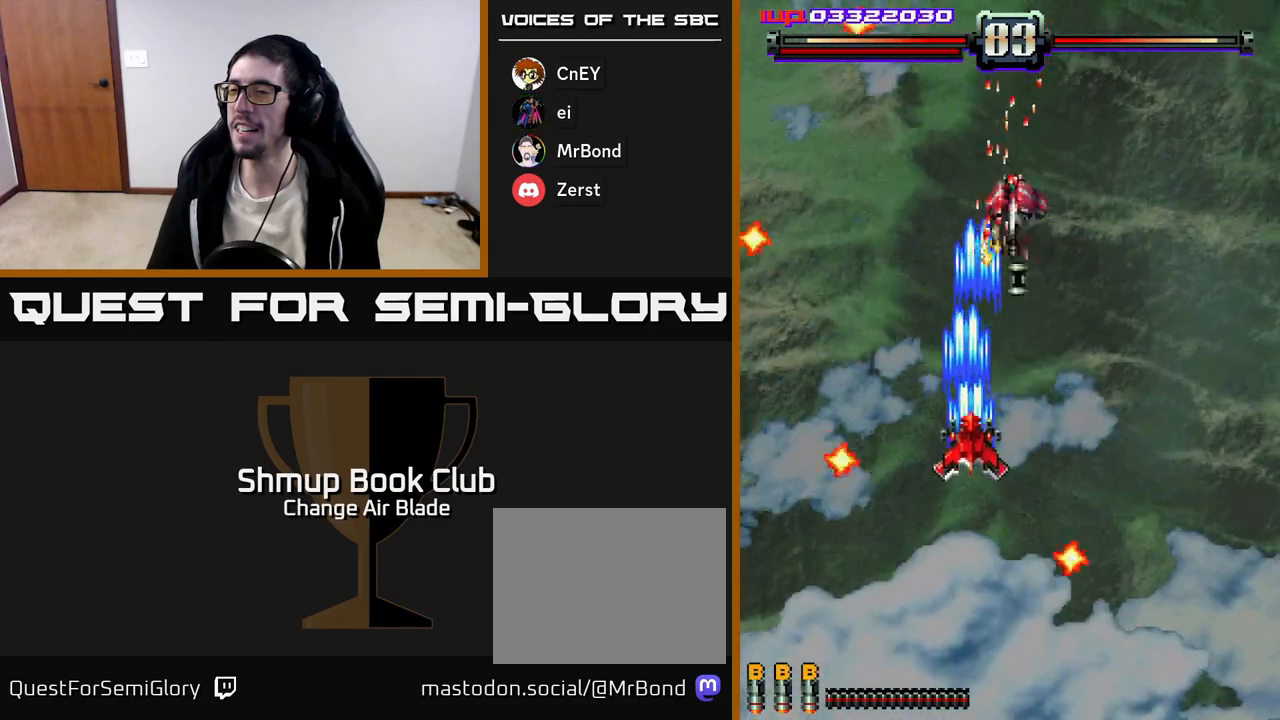
{"buttons": ["DPAD_DOWN", "DPAD_LEFT"], "left_stick": "center", "right_stick": "center", "events": [[17, "DPAD_UP", "down"], [33, "DPAD_RIGHT", "down"], [133, "DPAD_UP", "up"], [150, "A", "up"], [167, "DPAD_DOWN", "down"], [233, "DPAD_RIGHT", "up"], [383, "DPAD_LEFT", "down"]]}
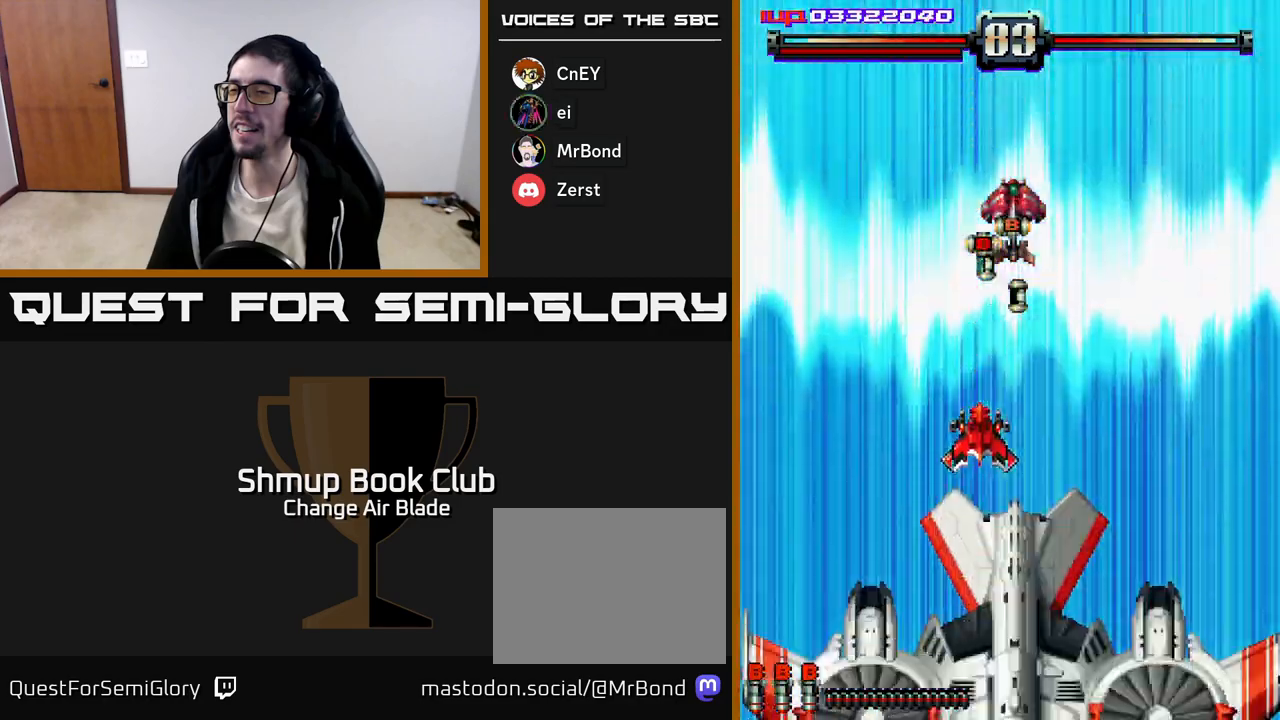
{"buttons": ["A", "DPAD_DOWN", "DPAD_RIGHT"], "left_stick": "center", "right_stick": "center", "events": [[17, "DPAD_DOWN", "up"], [83, "DPAD_LEFT", "up"], [283, "DPAD_RIGHT", "down"], [300, "DPAD_DOWN", "down"], [467, "DPAD_RIGHT", "up"], [483, "A", "down"], [483, "DPAD_RIGHT", "down"]]}
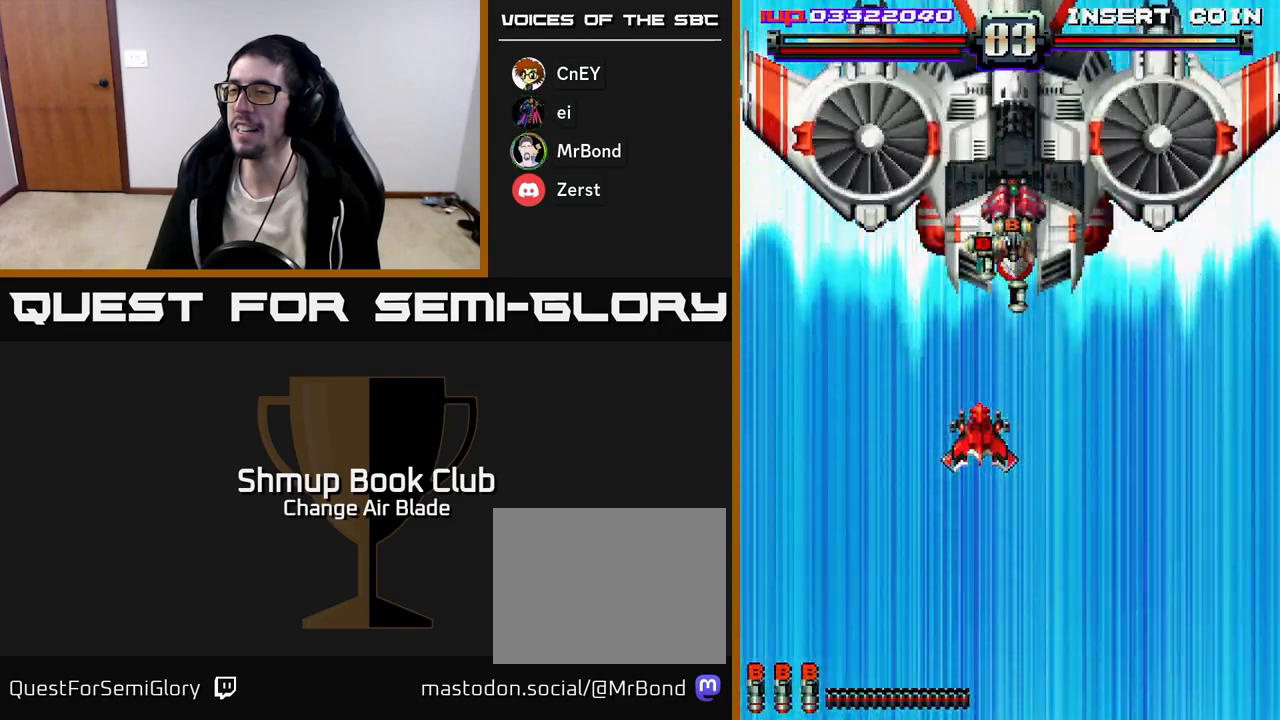
{"buttons": ["A", "DPAD_DOWN", "DPAD_RIGHT"], "left_stick": "center", "right_stick": "center", "events": [[50, "DPAD_RIGHT", "up"], [83, "DPAD_DOWN", "up"], [283, "DPAD_DOWN", "down"], [483, "DPAD_RIGHT", "down"]]}
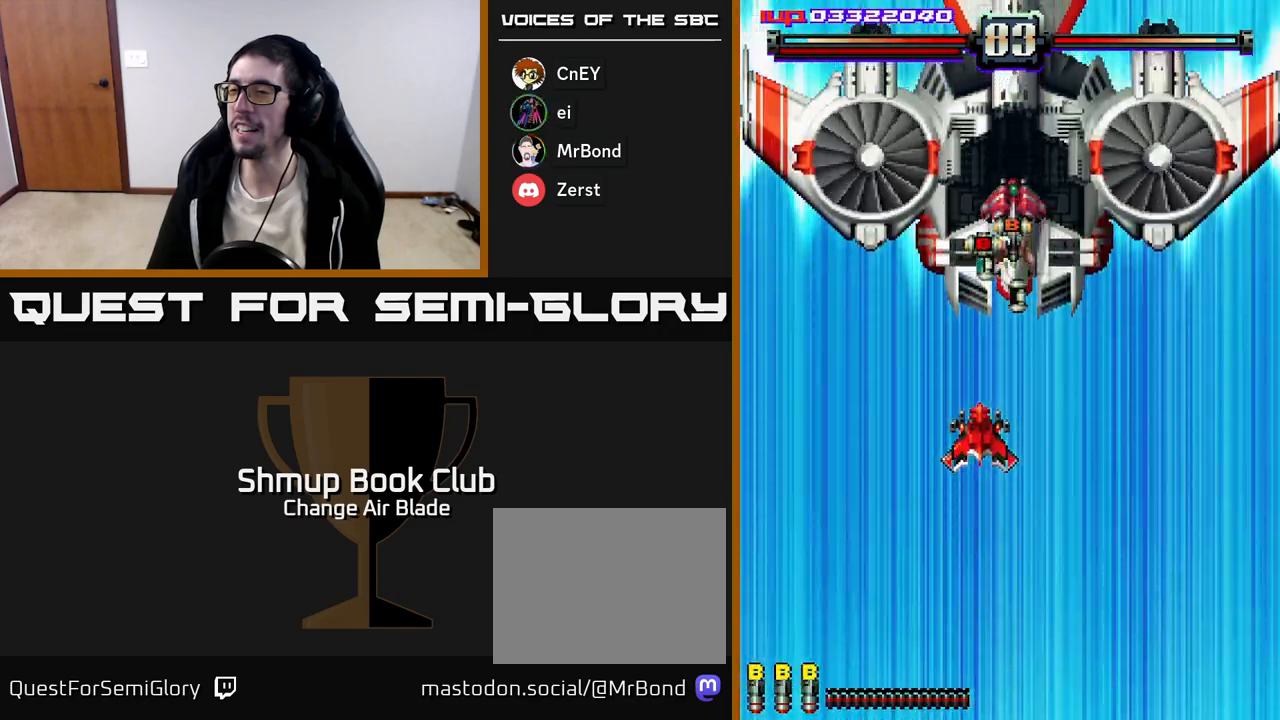
{"buttons": ["A", "DPAD_DOWN", "DPAD_RIGHT"], "left_stick": "center", "right_stick": "center", "events": []}
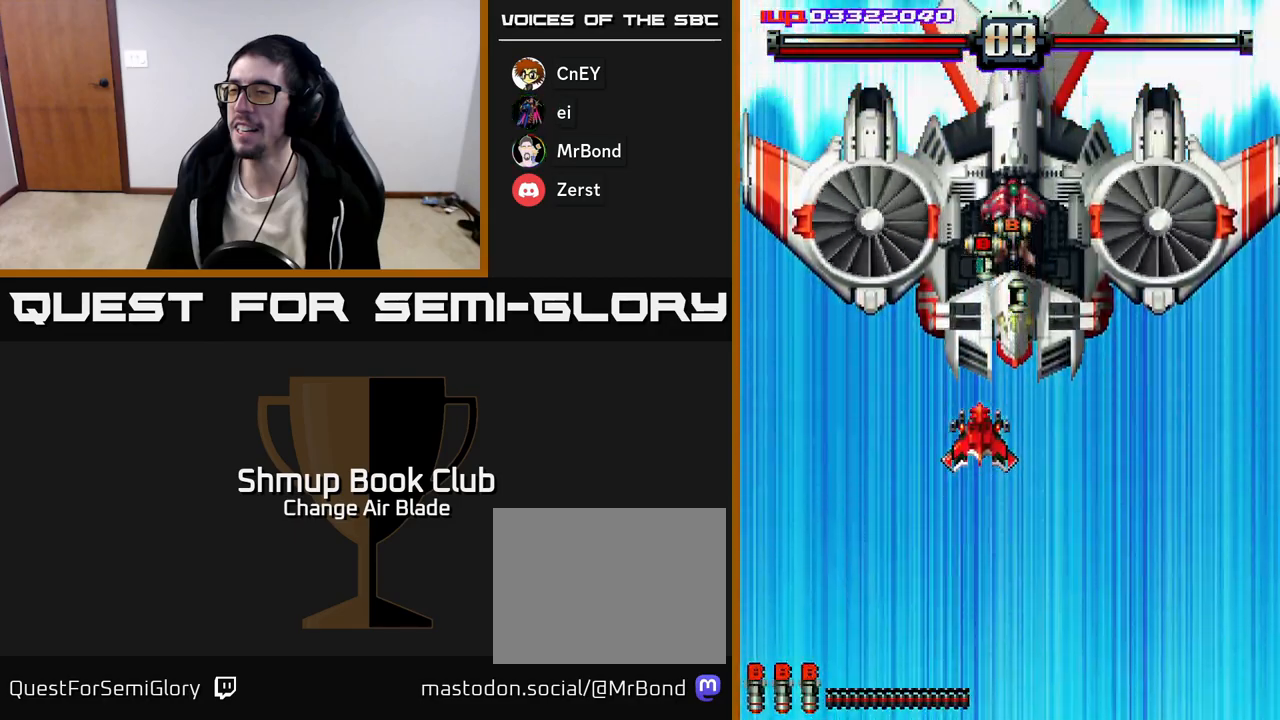
{"buttons": ["A", "DPAD_DOWN"], "left_stick": "center", "right_stick": "center", "events": [[233, "DPAD_RIGHT", "up"]]}
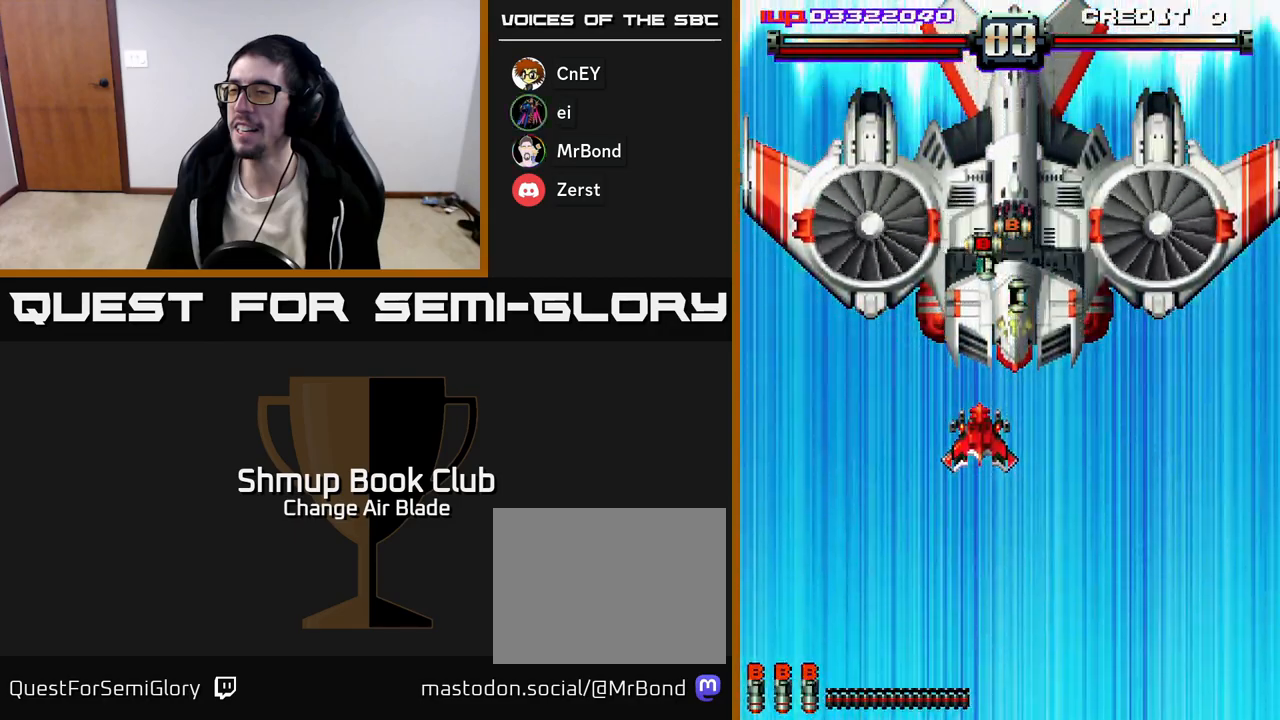
{"buttons": ["A", "DPAD_DOWN", "DPAD_RIGHT"], "left_stick": "center", "right_stick": "center", "events": [[17, "DPAD_RIGHT", "down"], [217, "DPAD_RIGHT", "up"], [233, "DPAD_RIGHT", "down"]]}
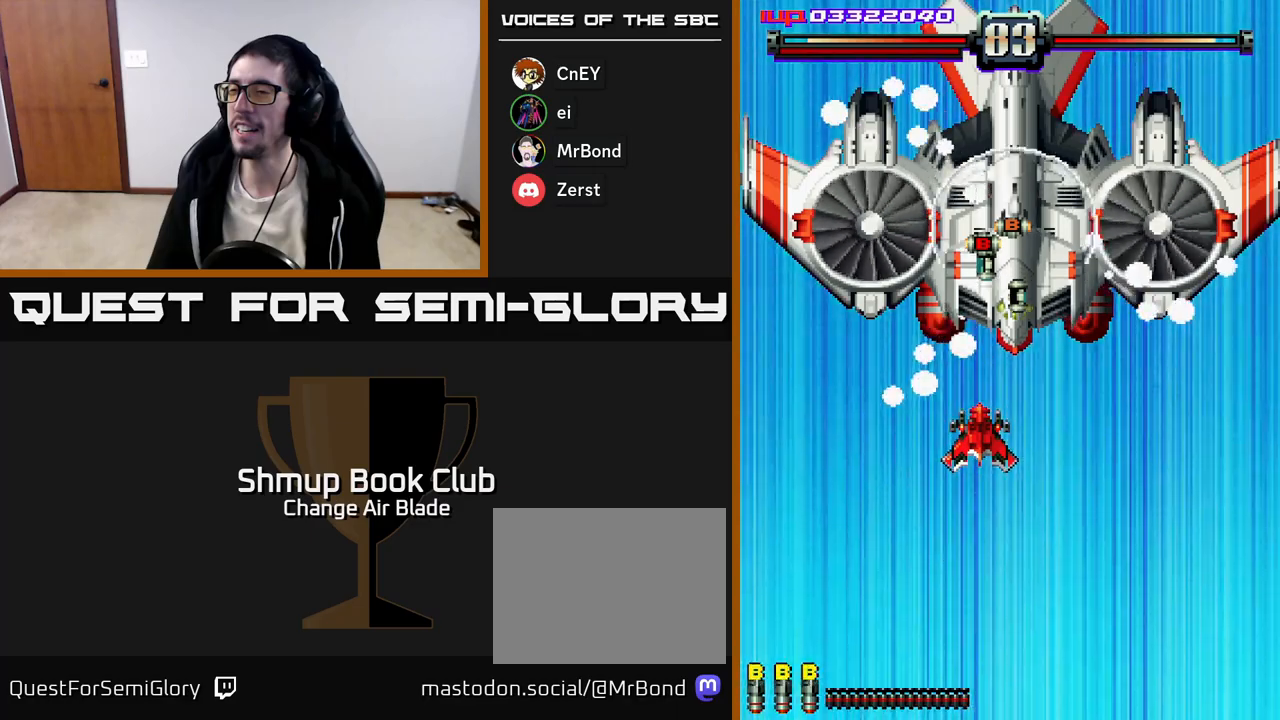
{"buttons": ["A", "DPAD_DOWN", "DPAD_RIGHT"], "left_stick": "center", "right_stick": "center", "events": []}